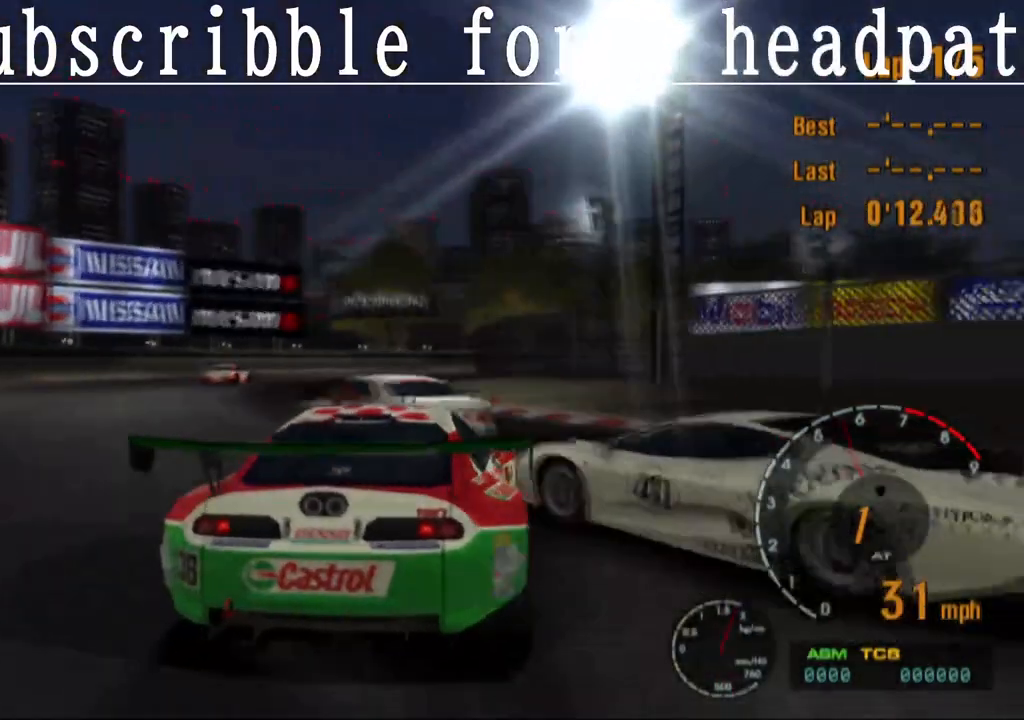
Gameplay with a controller (PlayStation layout); each line is a JSON object with the inputs held at the frame after it. "events" lists button and stick changes between this image and that frame as [ms after this image, input, new state], when the widget could be followed in between.
{"buttons": ["CROSS"], "left_stick": "center", "right_stick": "center", "events": [[183, "CROSS", "up"], [233, "left_stick", "left"], [383, "left_stick", "center"], [417, "CROSS", "down"]]}
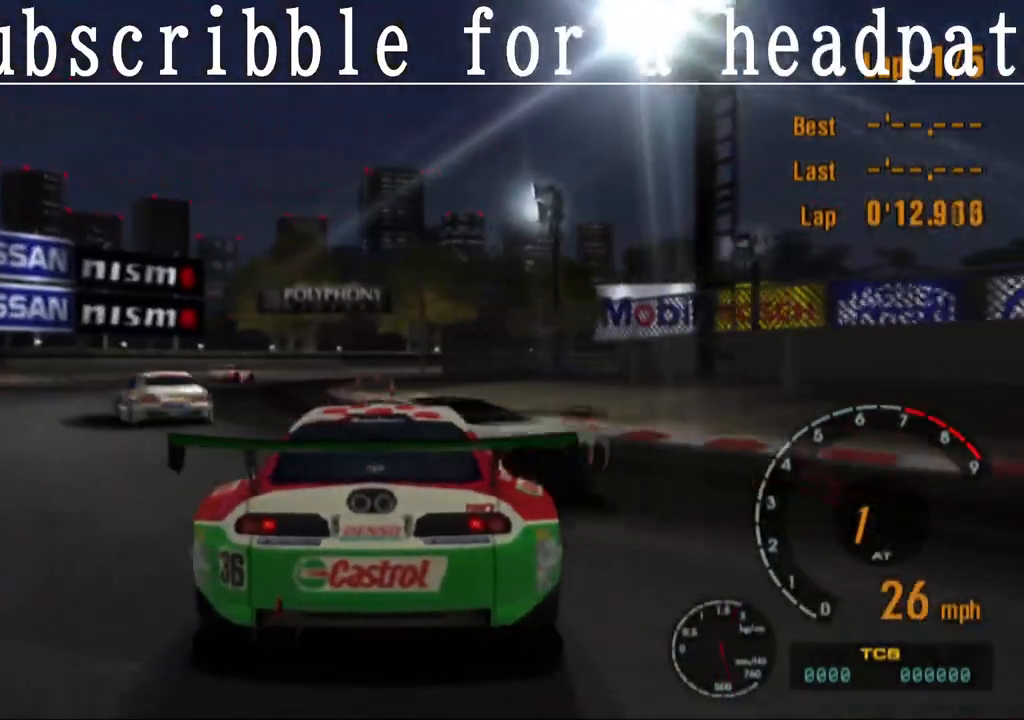
{"buttons": ["CROSS"], "left_stick": "center", "right_stick": "center", "events": [[117, "CROSS", "up"], [150, "left_stick", "left"], [250, "left_stick", "center"], [283, "CROSS", "down"]]}
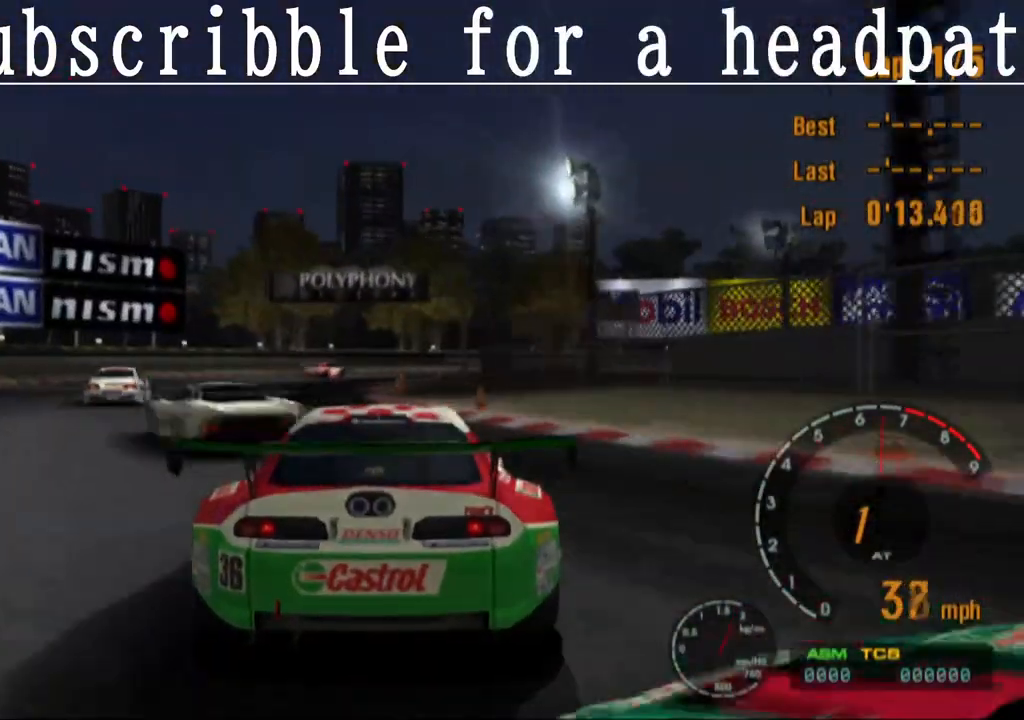
{"buttons": ["CROSS"], "left_stick": "left", "right_stick": "center", "events": [[233, "CROSS", "up"], [317, "left_stick", "left"], [483, "CROSS", "down"]]}
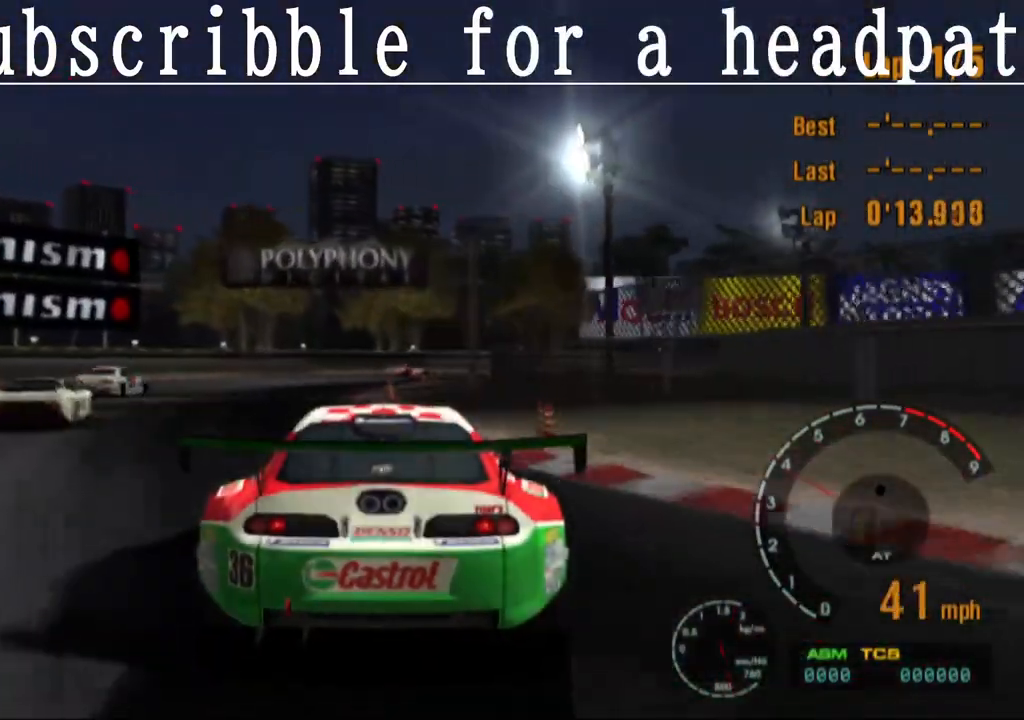
{"buttons": ["CROSS"], "left_stick": "right", "right_stick": "center", "events": [[67, "left_stick", "center"], [350, "left_stick", "right"]]}
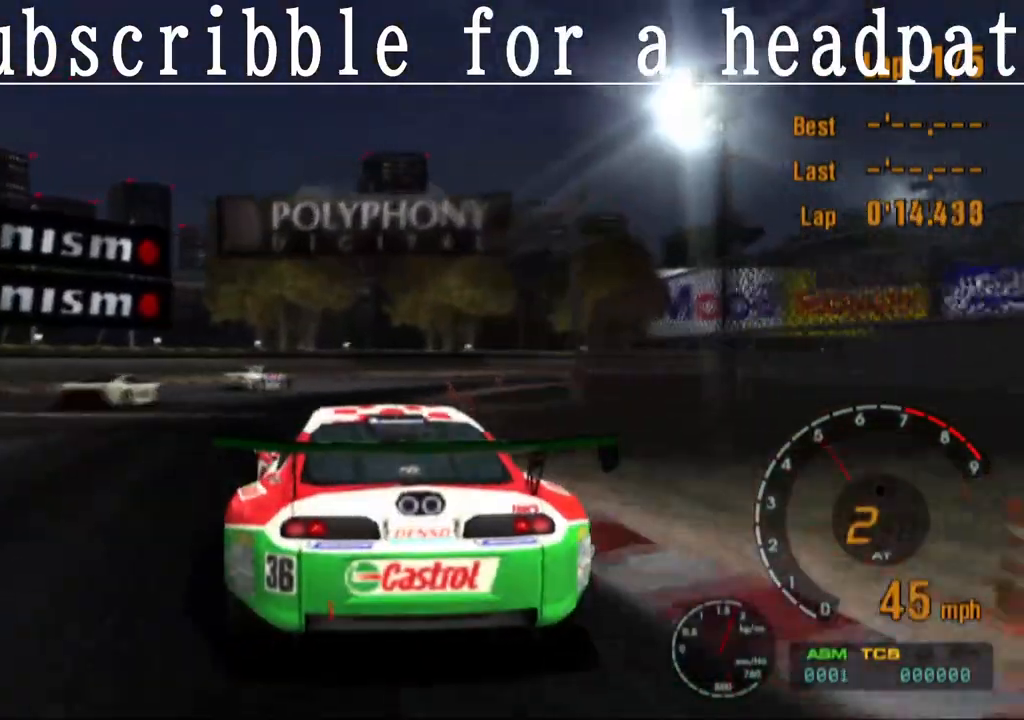
{"buttons": ["CROSS"], "left_stick": "right", "right_stick": "center", "events": [[50, "left_stick", "center"], [483, "left_stick", "right"]]}
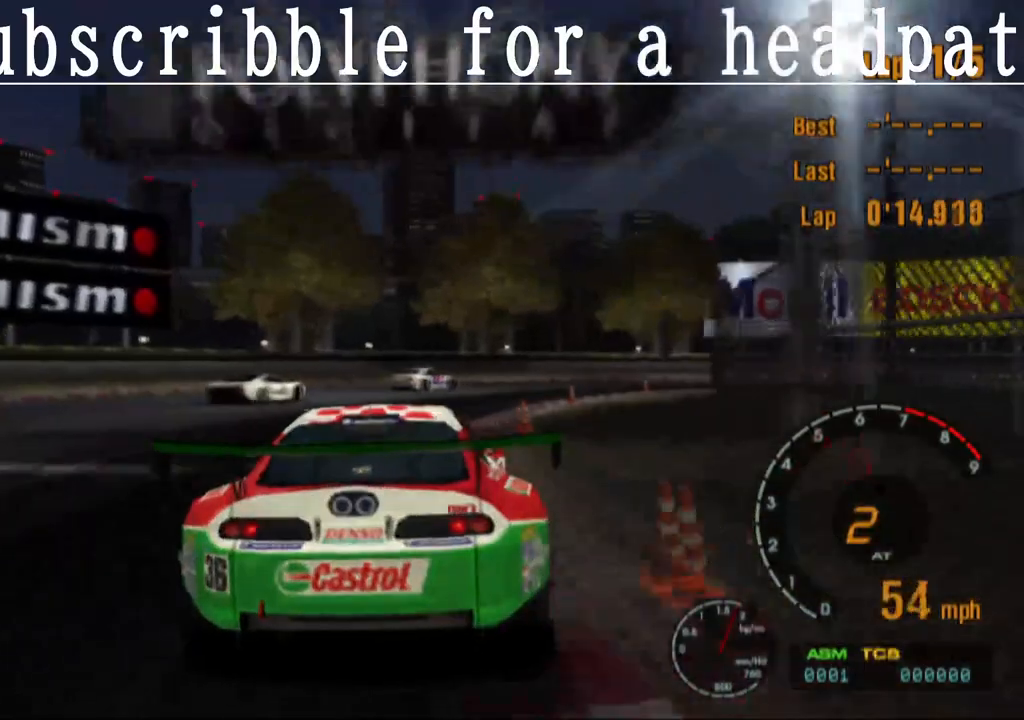
{"buttons": ["CROSS"], "left_stick": "right", "right_stick": "center", "events": [[250, "left_stick", "center"], [300, "left_stick", "right"]]}
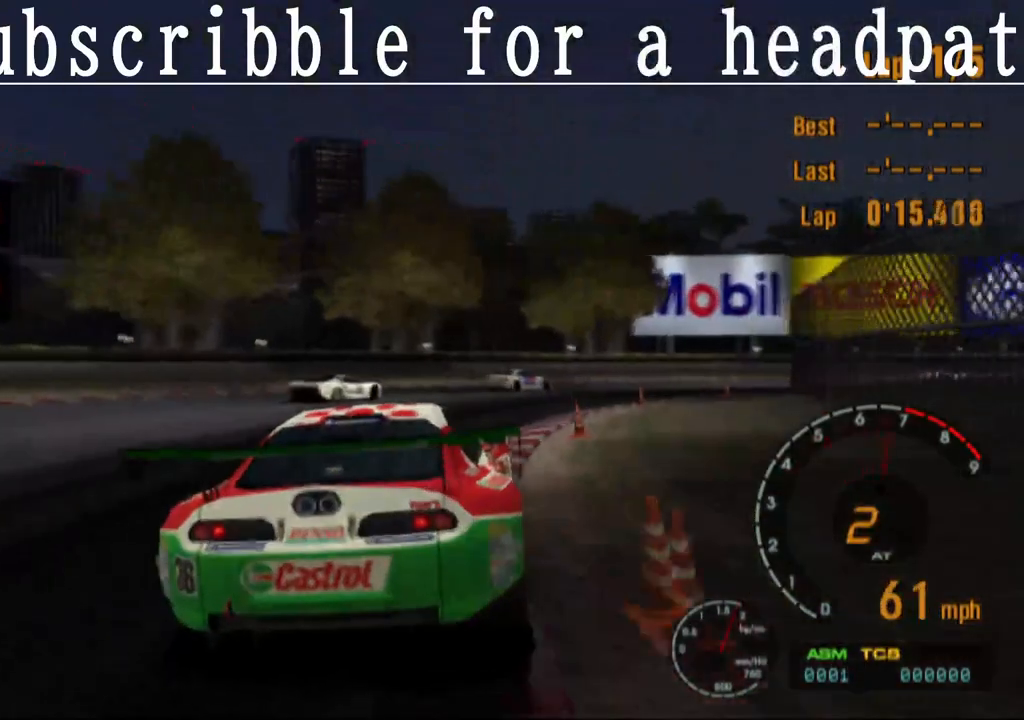
{"buttons": [], "left_stick": "right", "right_stick": "center", "events": [[117, "left_stick", "center"], [333, "left_stick", "right"], [467, "CROSS", "up"]]}
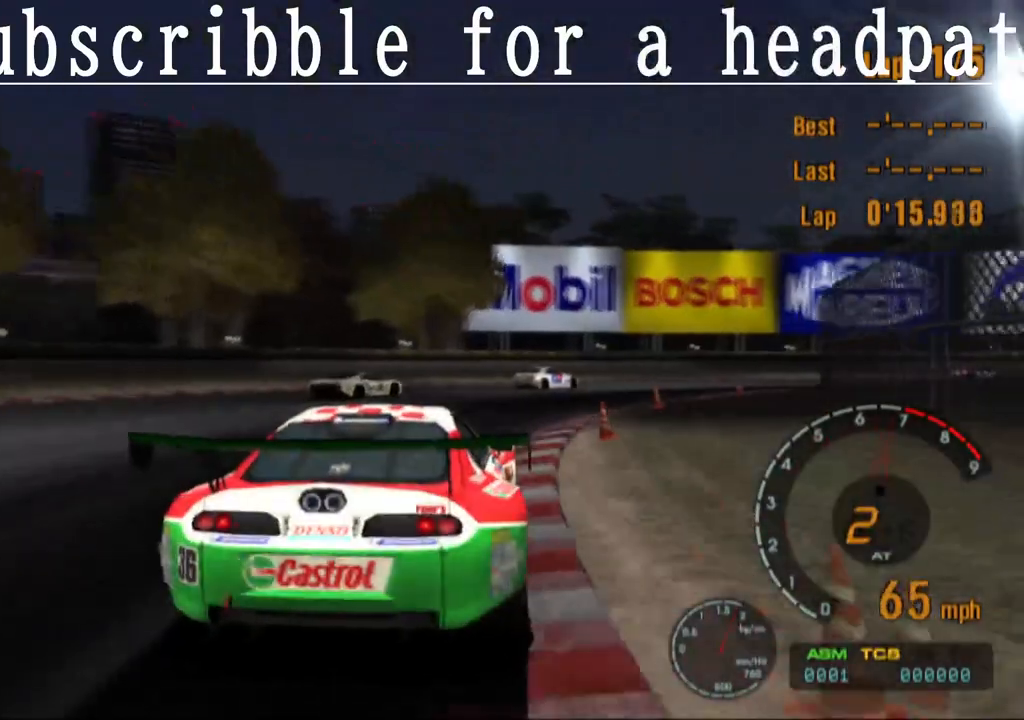
{"buttons": ["CROSS"], "left_stick": "right", "right_stick": "center", "events": [[250, "CROSS", "down"]]}
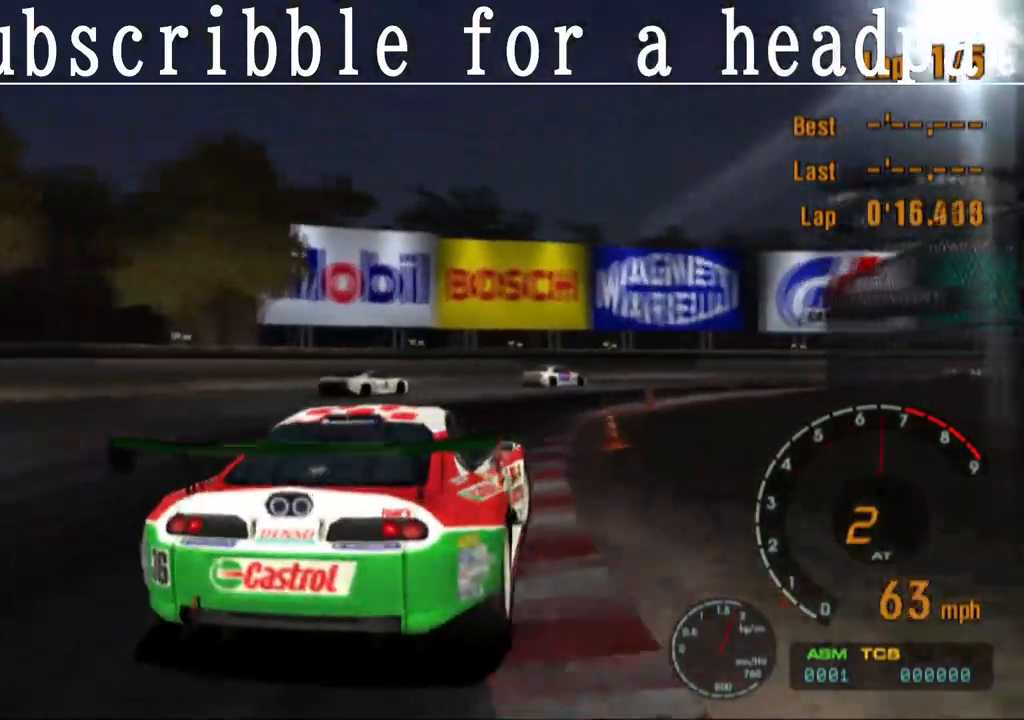
{"buttons": ["CROSS"], "left_stick": "left", "right_stick": "center", "events": [[100, "left_stick", "center"], [367, "left_stick", "left"]]}
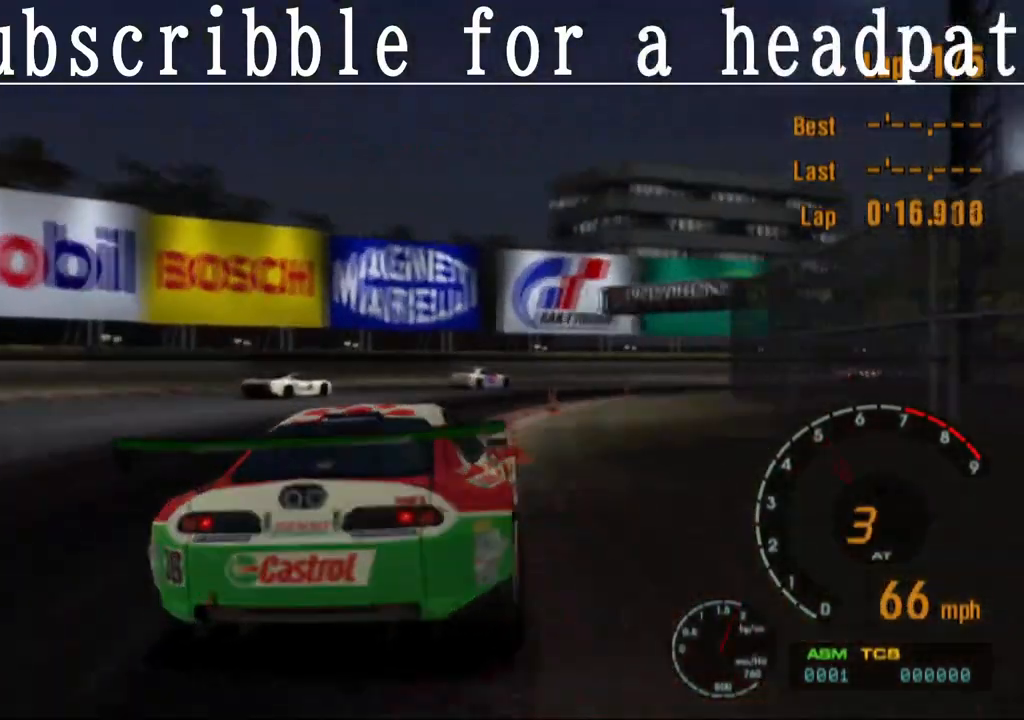
{"buttons": ["CROSS"], "left_stick": "right", "right_stick": "center", "events": [[17, "left_stick", "center"], [467, "left_stick", "right"]]}
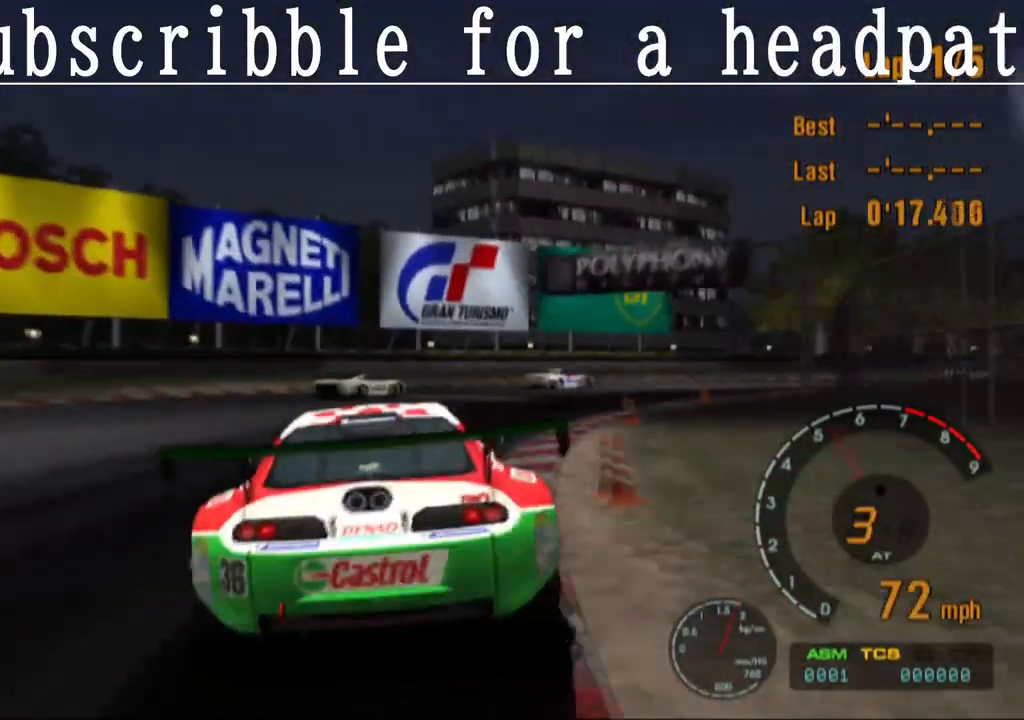
{"buttons": ["CROSS"], "left_stick": "right", "right_stick": "center", "events": []}
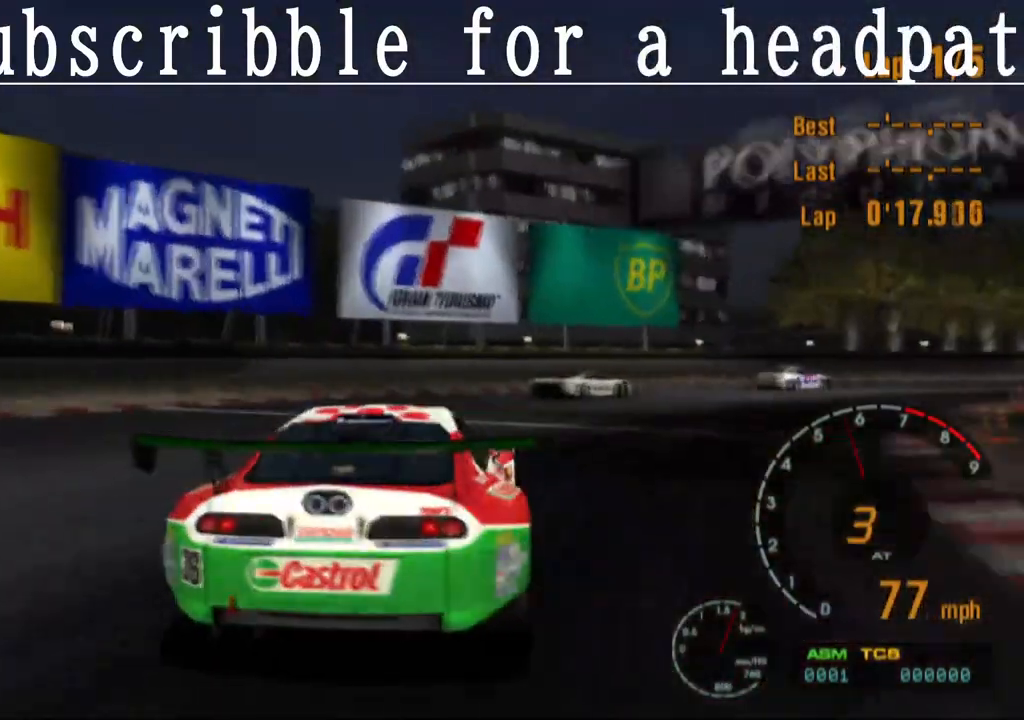
{"buttons": ["CROSS"], "left_stick": "center", "right_stick": "center", "events": [[50, "CROSS", "up"], [50, "left_stick", "down-right"], [417, "CROSS", "down"], [450, "left_stick", "center"]]}
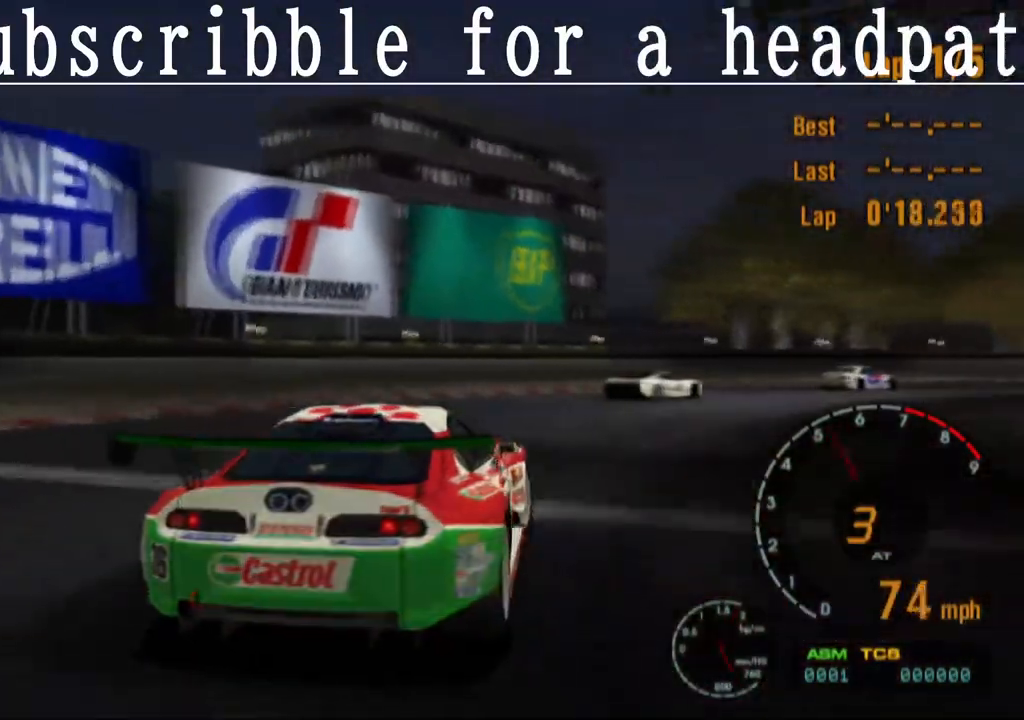
{"buttons": ["CROSS"], "left_stick": "right", "right_stick": "center", "events": [[133, "left_stick", "right"], [417, "left_stick", "center"], [500, "left_stick", "right"]]}
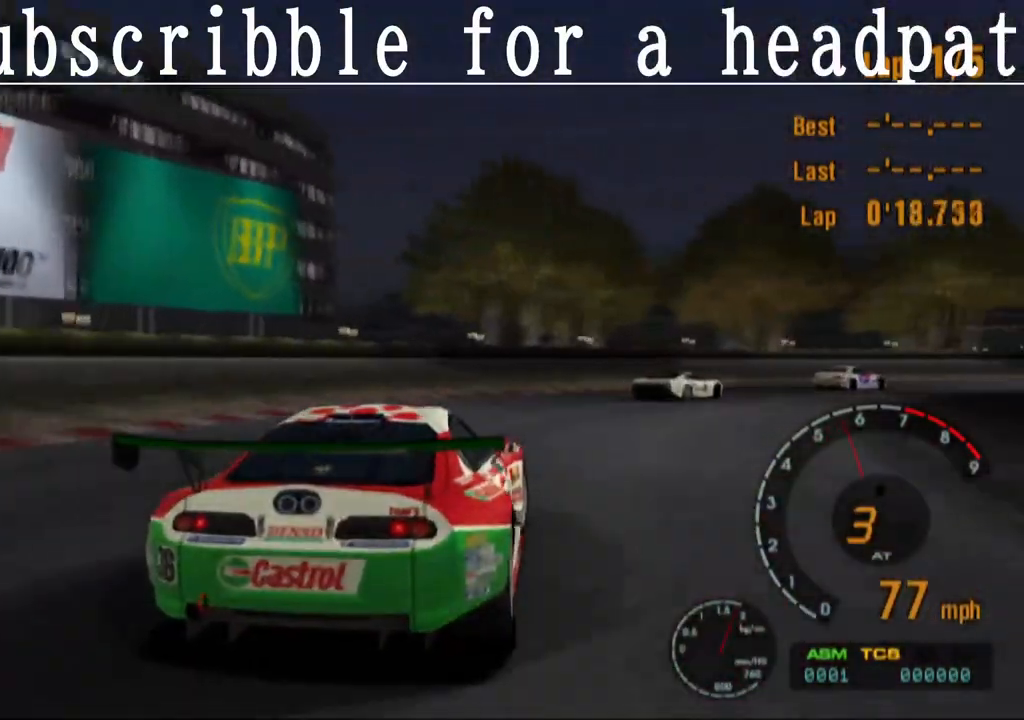
{"buttons": [], "left_stick": "right", "right_stick": "center", "events": [[233, "CROSS", "up"]]}
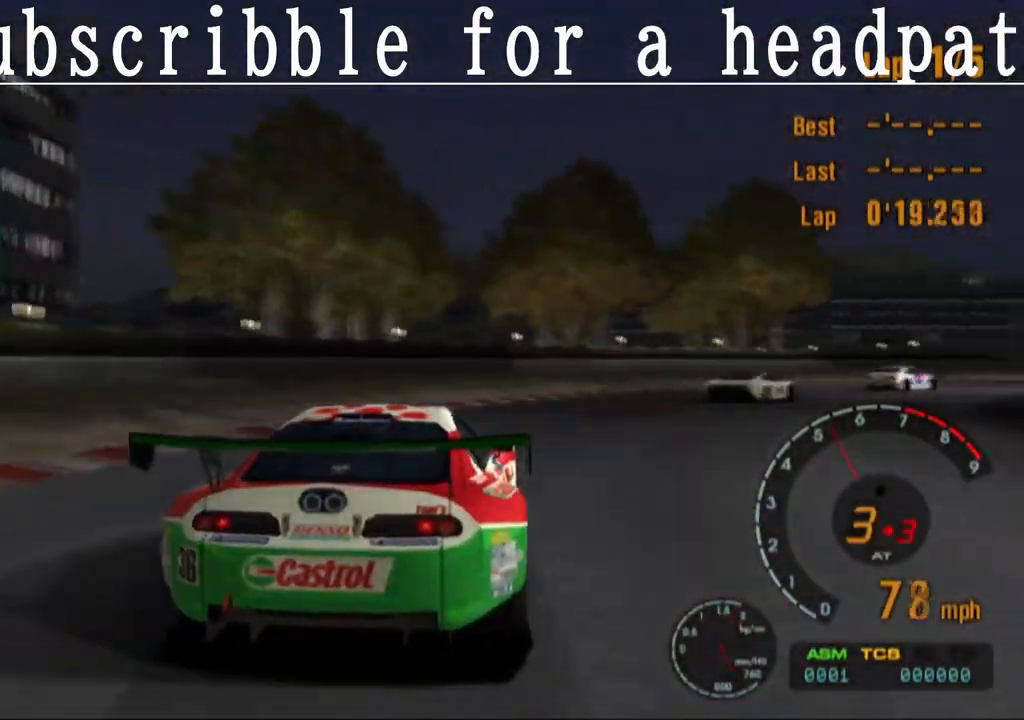
{"buttons": ["CROSS"], "left_stick": "center", "right_stick": "center", "events": [[283, "CROSS", "down"], [383, "left_stick", "center"]]}
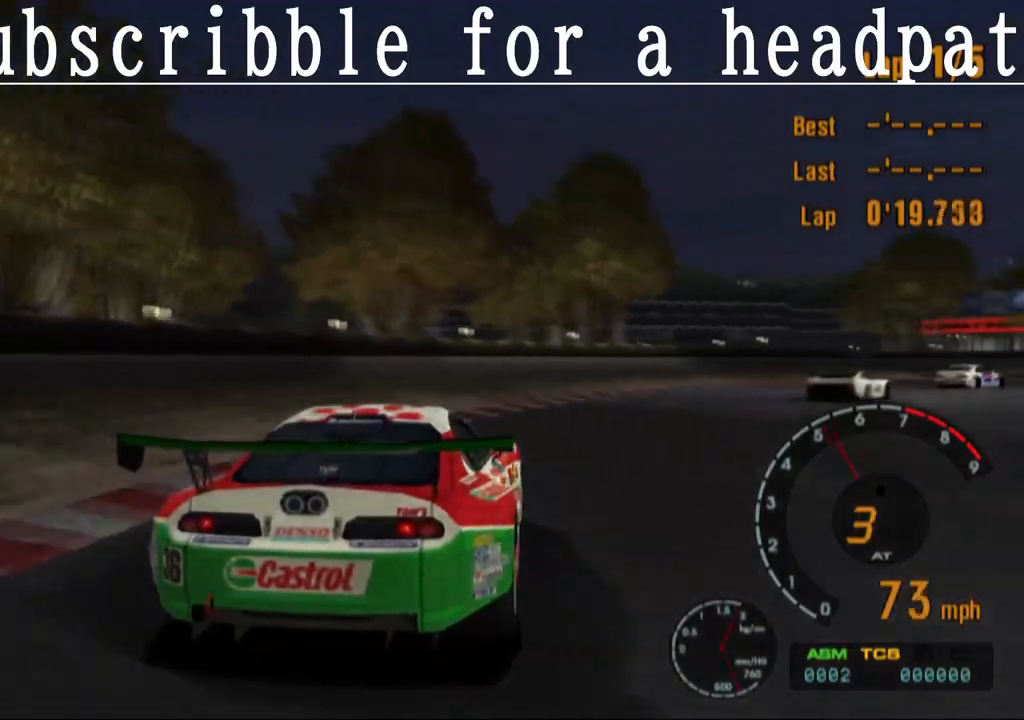
{"buttons": [], "left_stick": "right", "right_stick": "center", "events": [[17, "left_stick", "right"], [267, "CROSS", "up"]]}
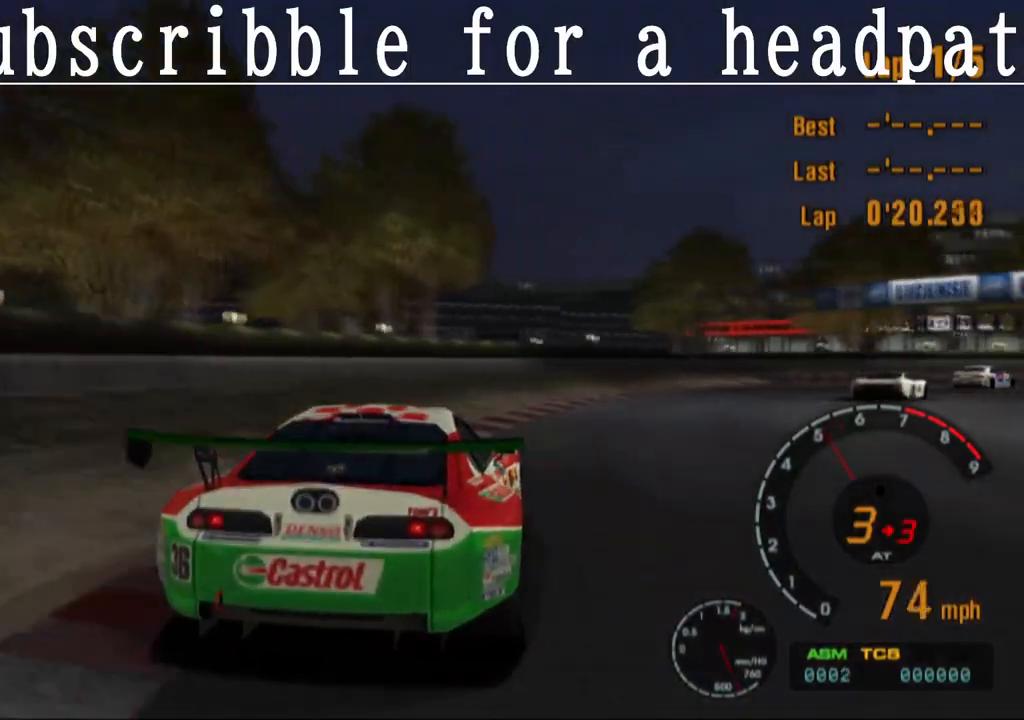
{"buttons": ["CROSS"], "left_stick": "center", "right_stick": "center", "events": [[250, "CROSS", "down"], [450, "left_stick", "center"]]}
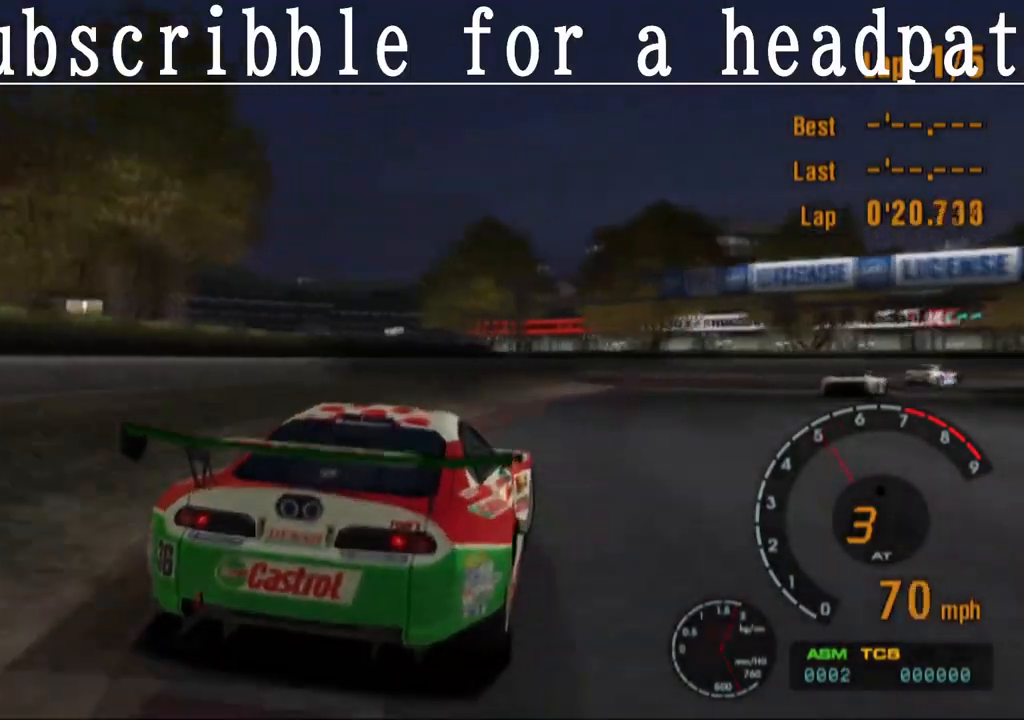
{"buttons": ["CROSS"], "left_stick": "center", "right_stick": "center", "events": [[150, "left_stick", "right"], [317, "left_stick", "center"]]}
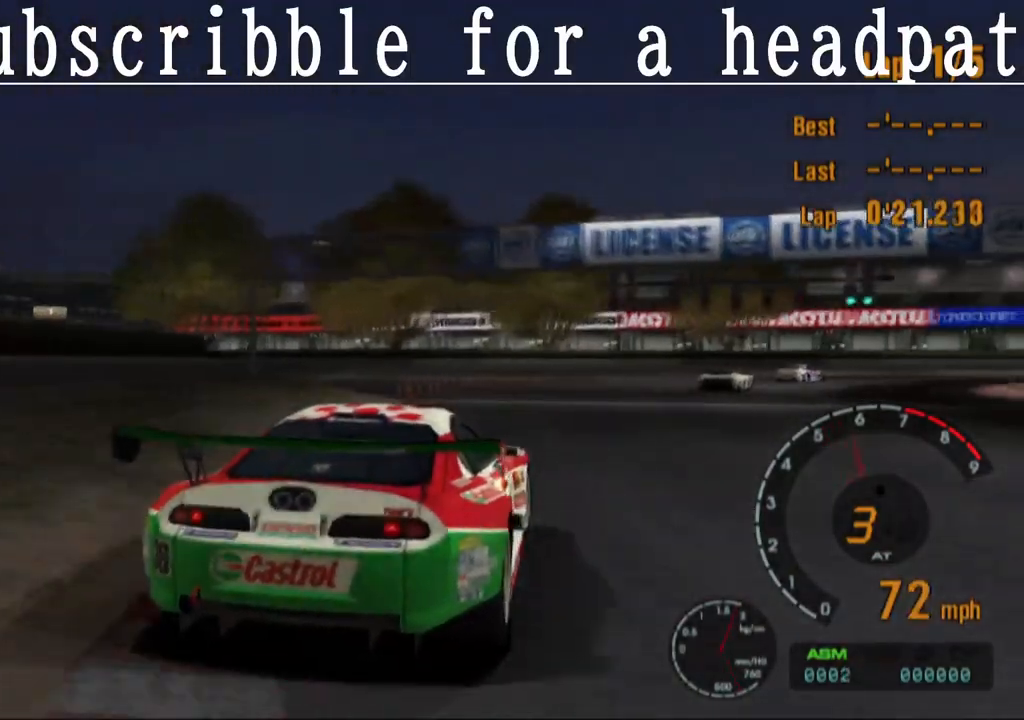
{"buttons": [], "left_stick": "right", "right_stick": "center", "events": [[50, "left_stick", "right"], [450, "CROSS", "up"]]}
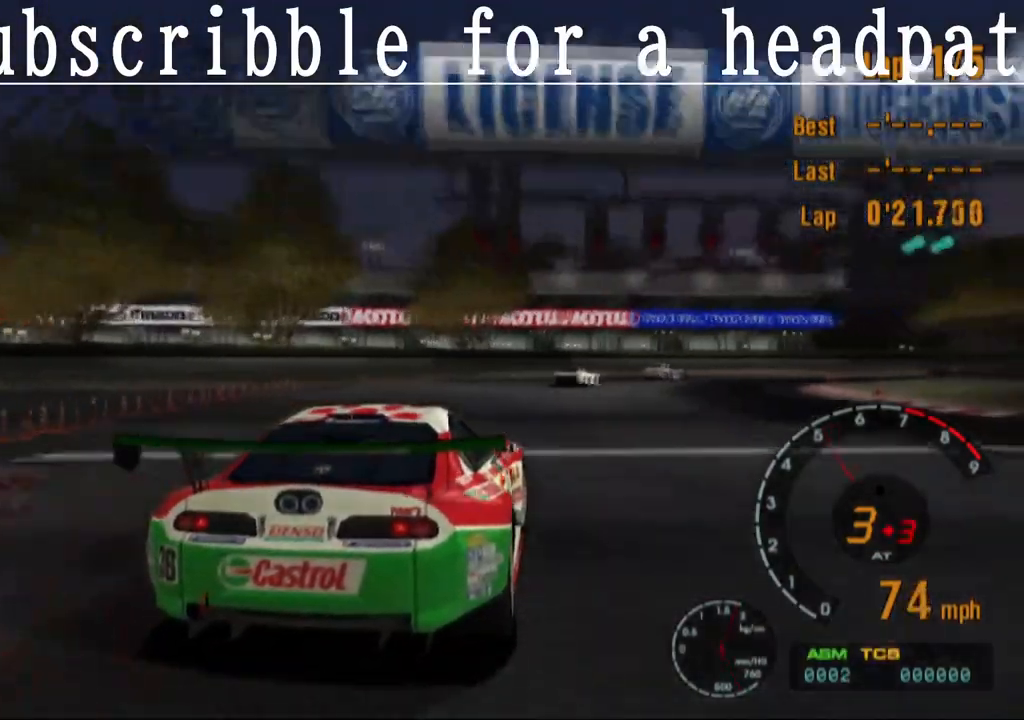
{"buttons": ["CROSS"], "left_stick": "right", "right_stick": "center", "events": [[17, "CROSS", "down"], [83, "left_stick", "center"], [433, "left_stick", "right"]]}
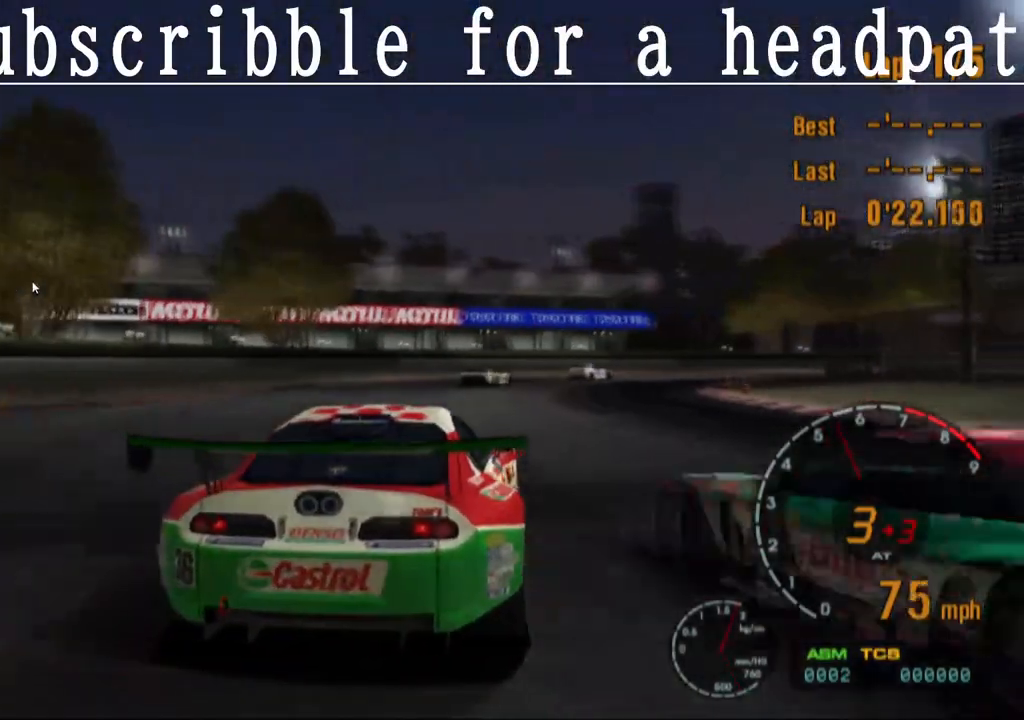
{"buttons": ["CROSS"], "left_stick": "center", "right_stick": "center", "events": [[133, "left_stick", "center"]]}
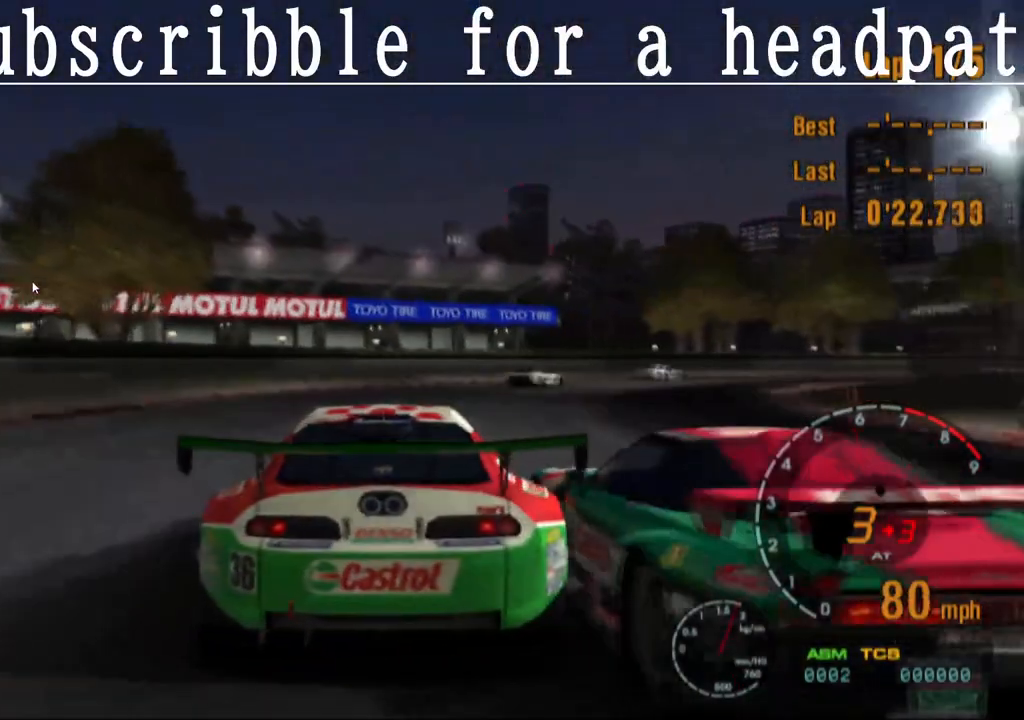
{"buttons": [], "left_stick": "right", "right_stick": "center", "events": [[167, "left_stick", "right"], [483, "CROSS", "up"]]}
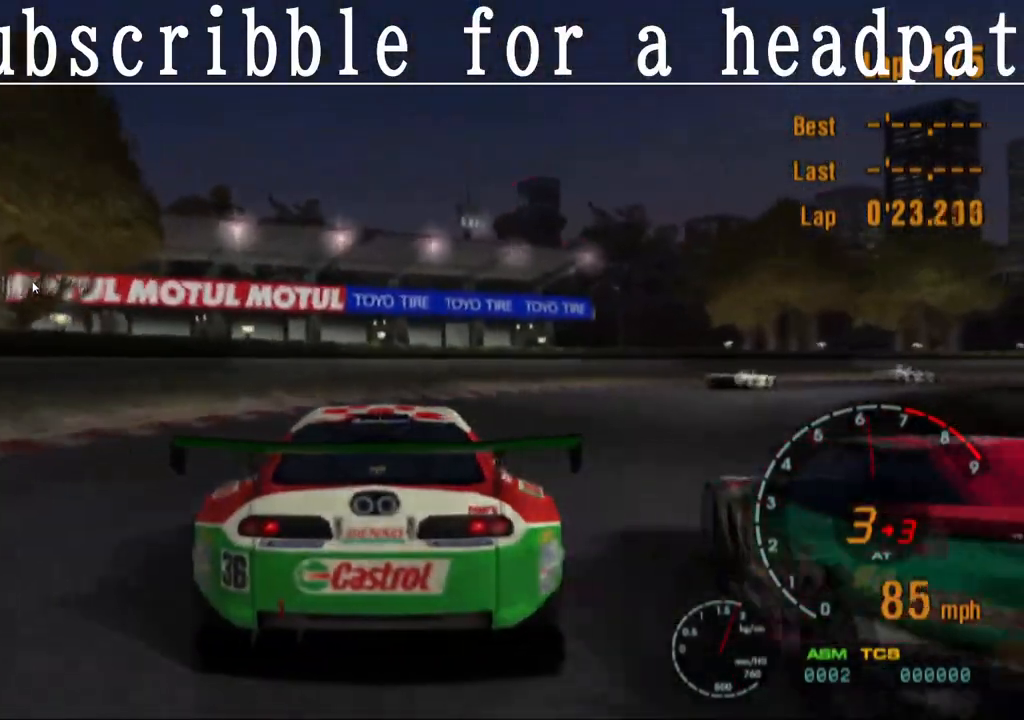
{"buttons": [], "left_stick": "right", "right_stick": "center", "events": [[217, "SQUARE", "down"], [350, "SQUARE", "up"]]}
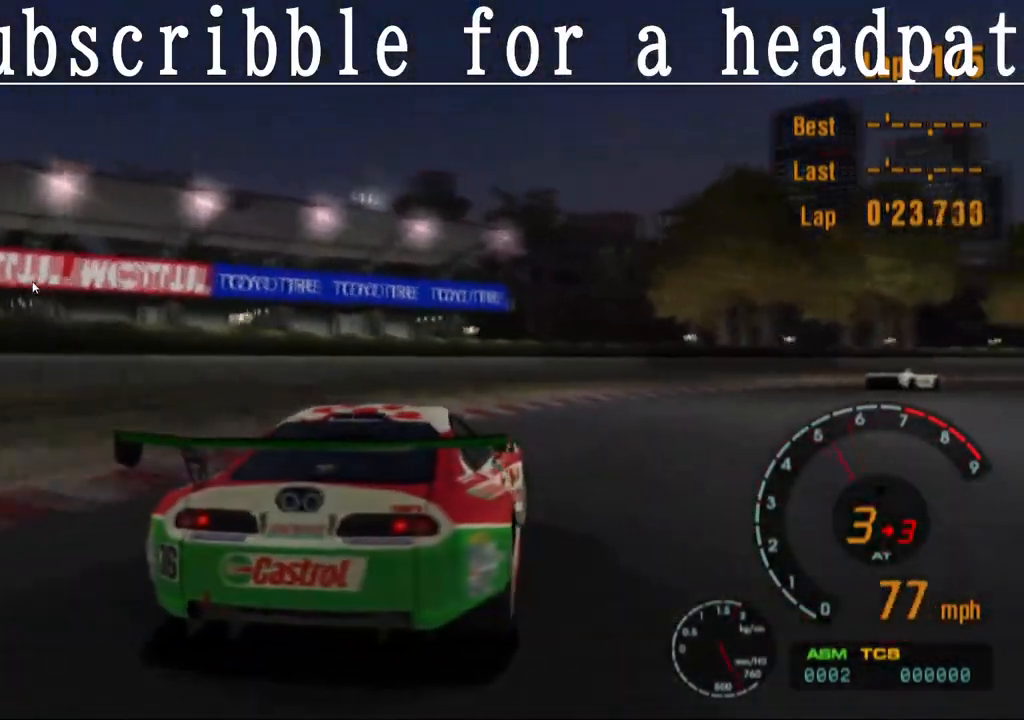
{"buttons": ["CROSS"], "left_stick": "right", "right_stick": "center", "events": [[17, "CROSS", "down"], [167, "CROSS", "up"], [417, "CROSS", "down"]]}
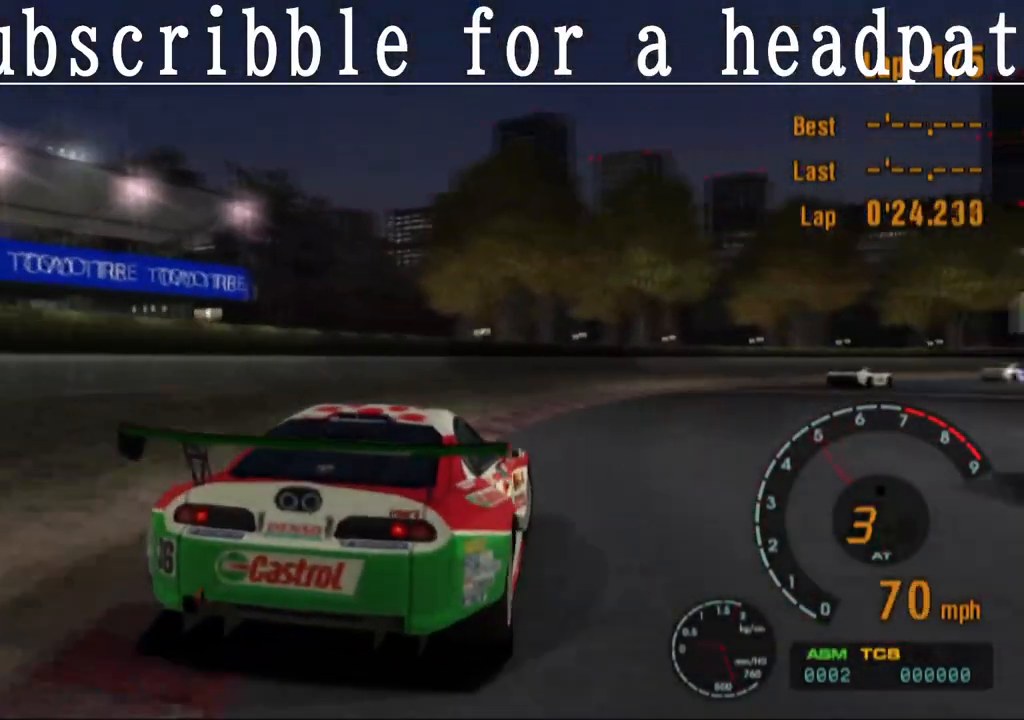
{"buttons": ["CROSS"], "left_stick": "right", "right_stick": "center", "events": []}
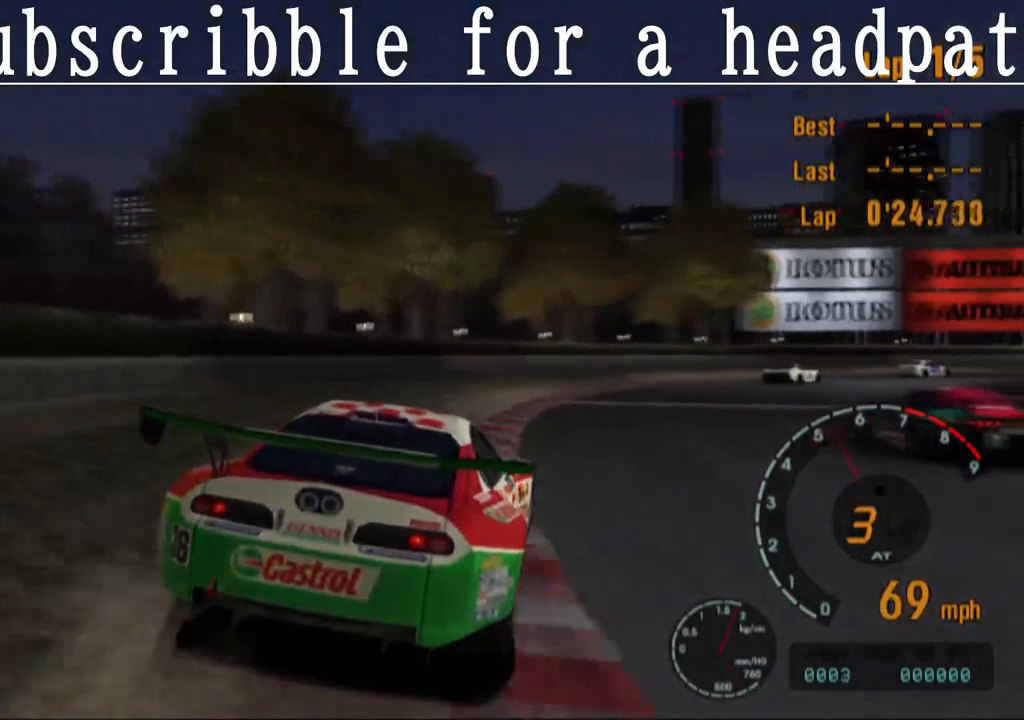
{"buttons": ["CROSS"], "left_stick": "right", "right_stick": "center", "events": []}